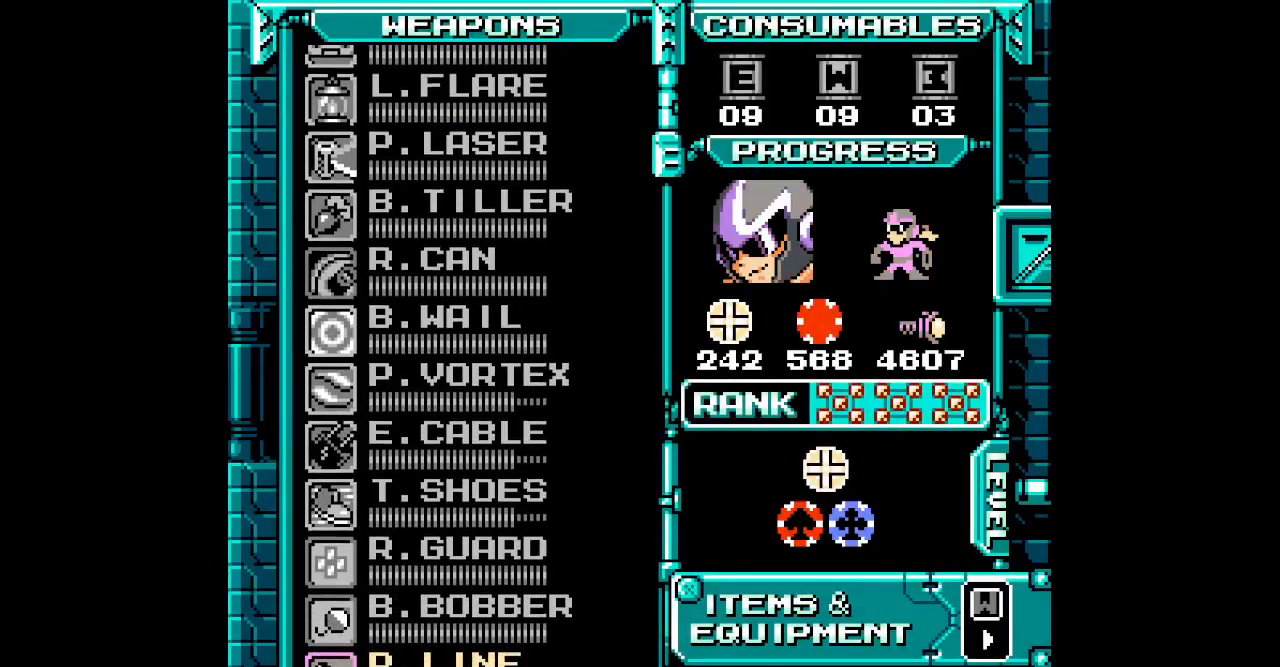
Gameplay with a controller (Xbox layout); each line is a JSON object with the inputs held at the frame after it. "events" lists button and stick changes between this image and that frame as [ms after this image, input, new state], when the widget could be followed in between. Not read: HOME L2 L3 R2 R3.
{"buttons": [], "events": [[233, "DPAD_UP", "down"], [333, "DPAD_UP", "up"], [417, "DPAD_UP", "down"], [500, "DPAD_UP", "up"]]}
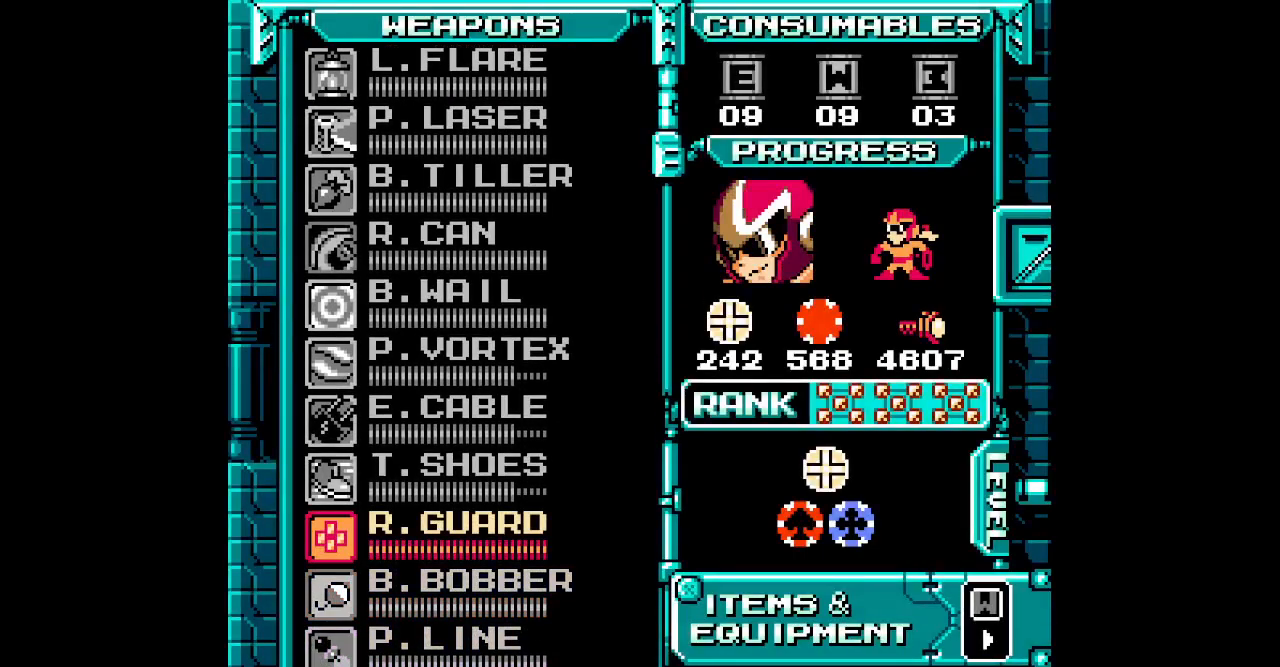
{"buttons": [], "events": [[100, "DPAD_UP", "down"], [200, "DPAD_UP", "up"]]}
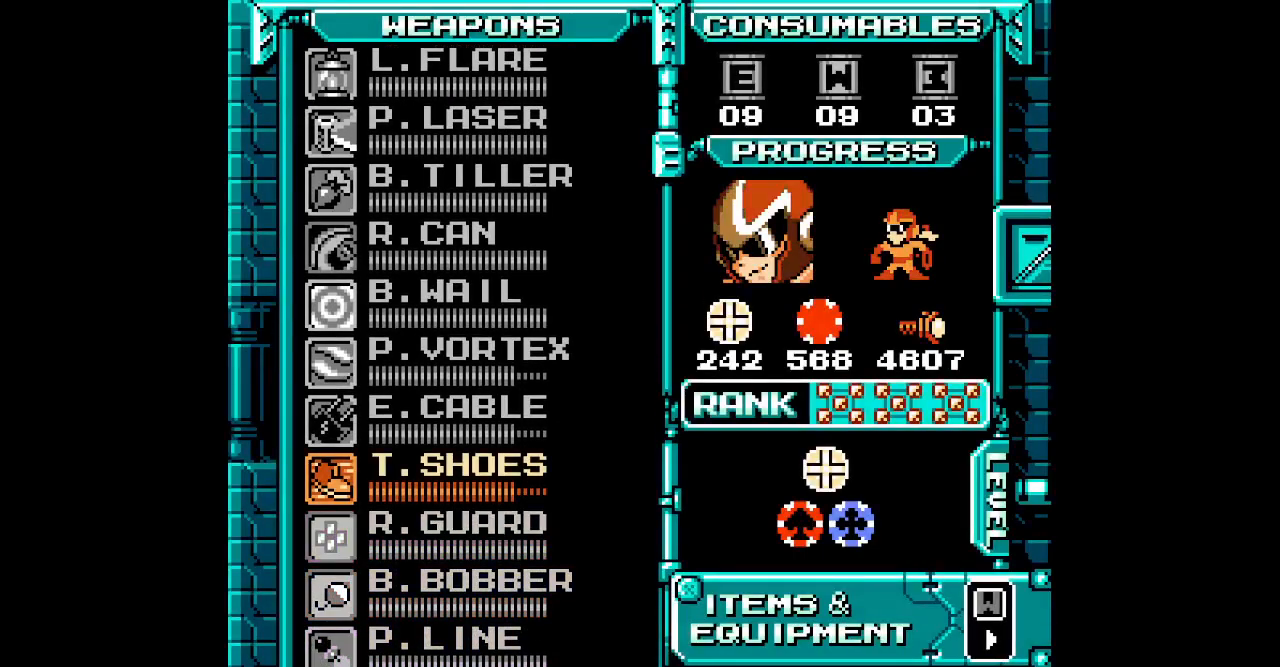
{"buttons": [], "events": []}
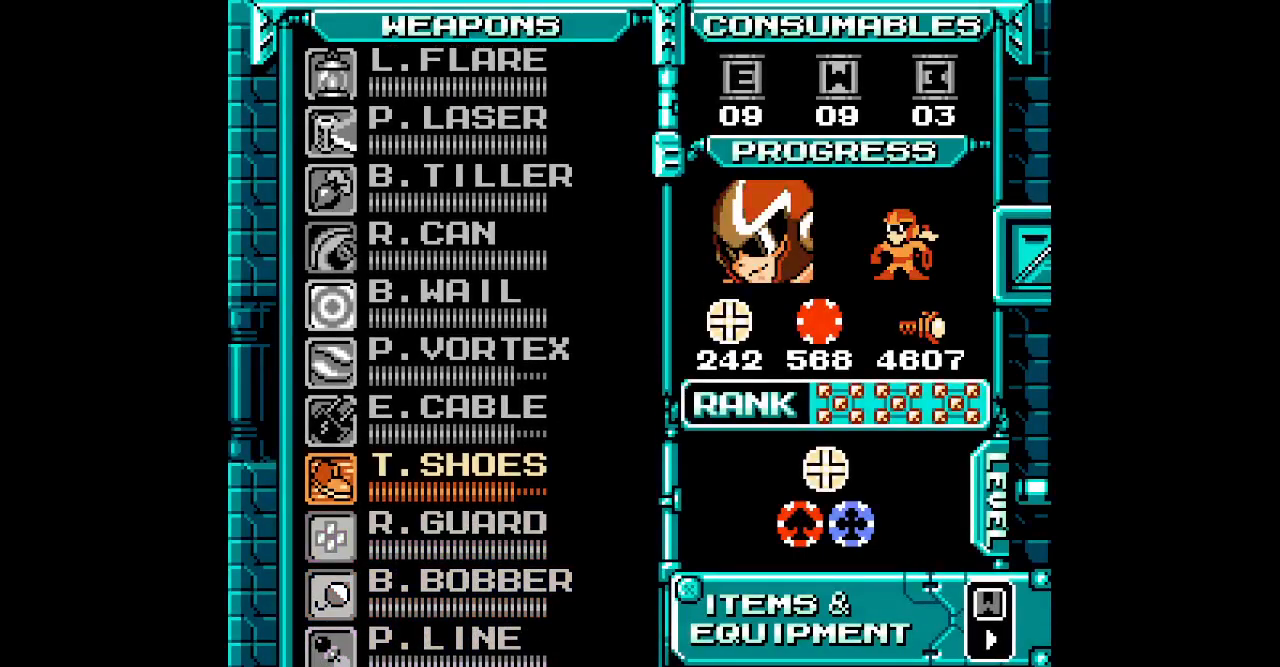
{"buttons": [], "events": [[50, "DPAD_RIGHT", "down"], [183, "DPAD_RIGHT", "up"]]}
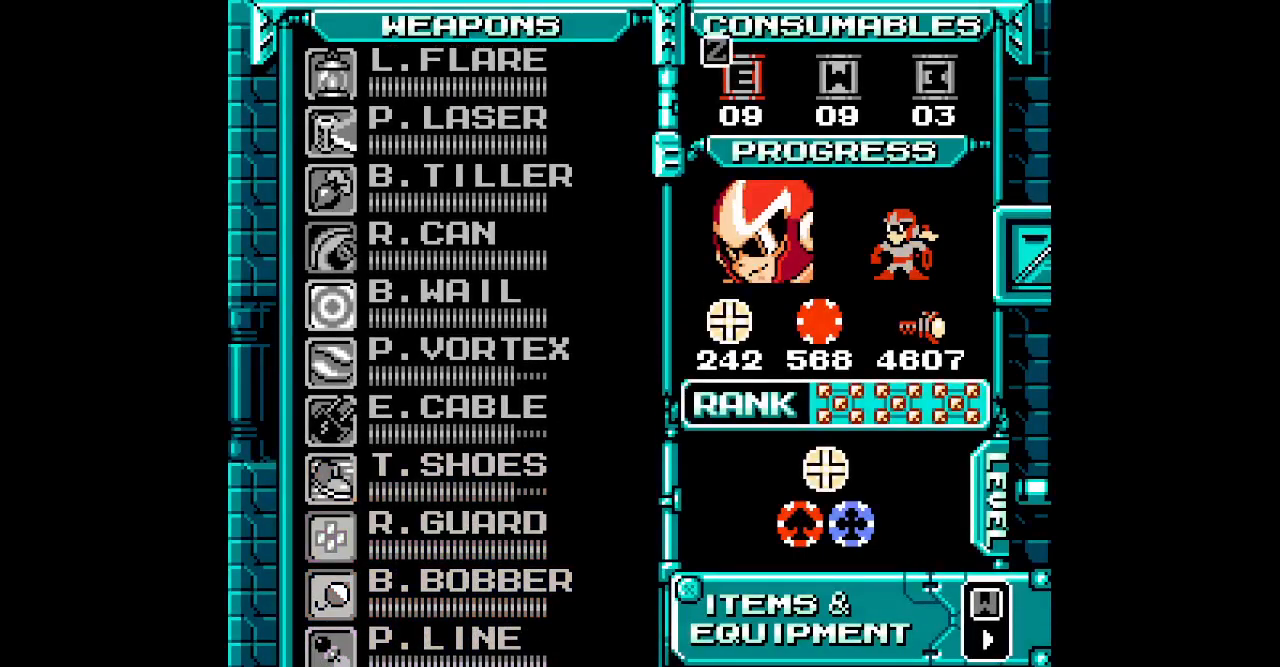
{"buttons": ["DPAD_UP"], "events": [[183, "DPAD_LEFT", "down"], [300, "DPAD_LEFT", "up"], [500, "DPAD_UP", "down"]]}
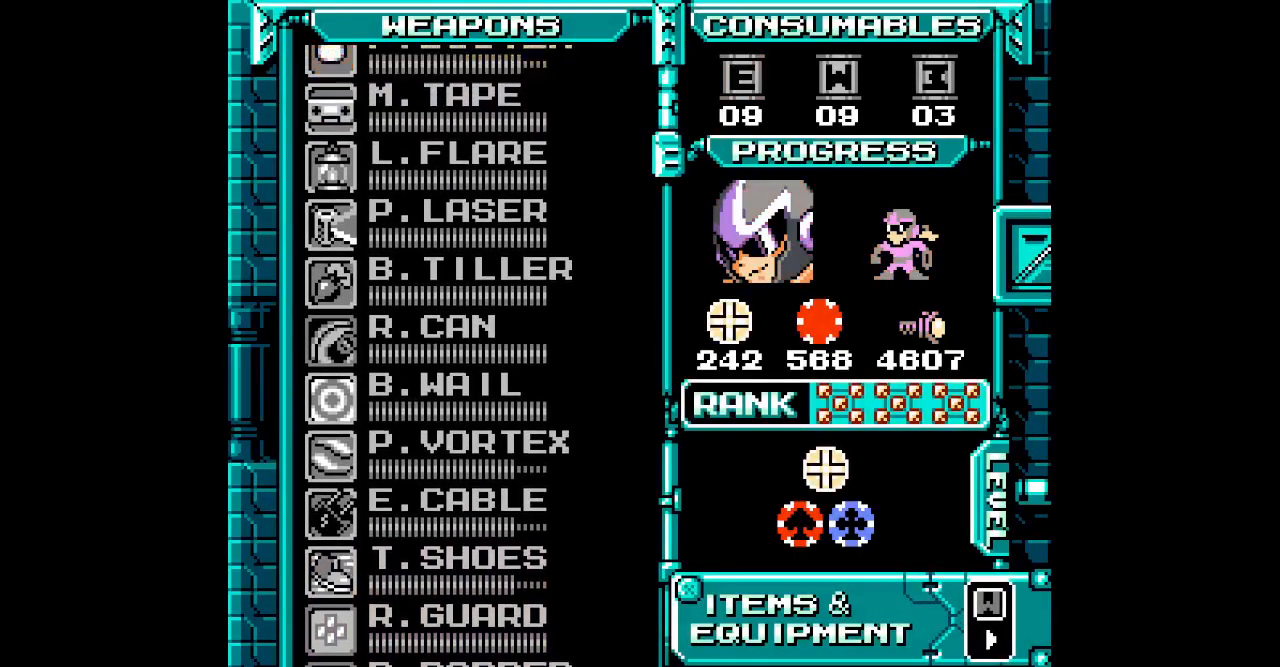
{"buttons": ["DPAD_UP"], "events": [[100, "DPAD_UP", "up"], [183, "DPAD_UP", "down"], [250, "DPAD_UP", "up"], [317, "DPAD_UP", "down"], [400, "DPAD_UP", "up"], [467, "DPAD_UP", "down"]]}